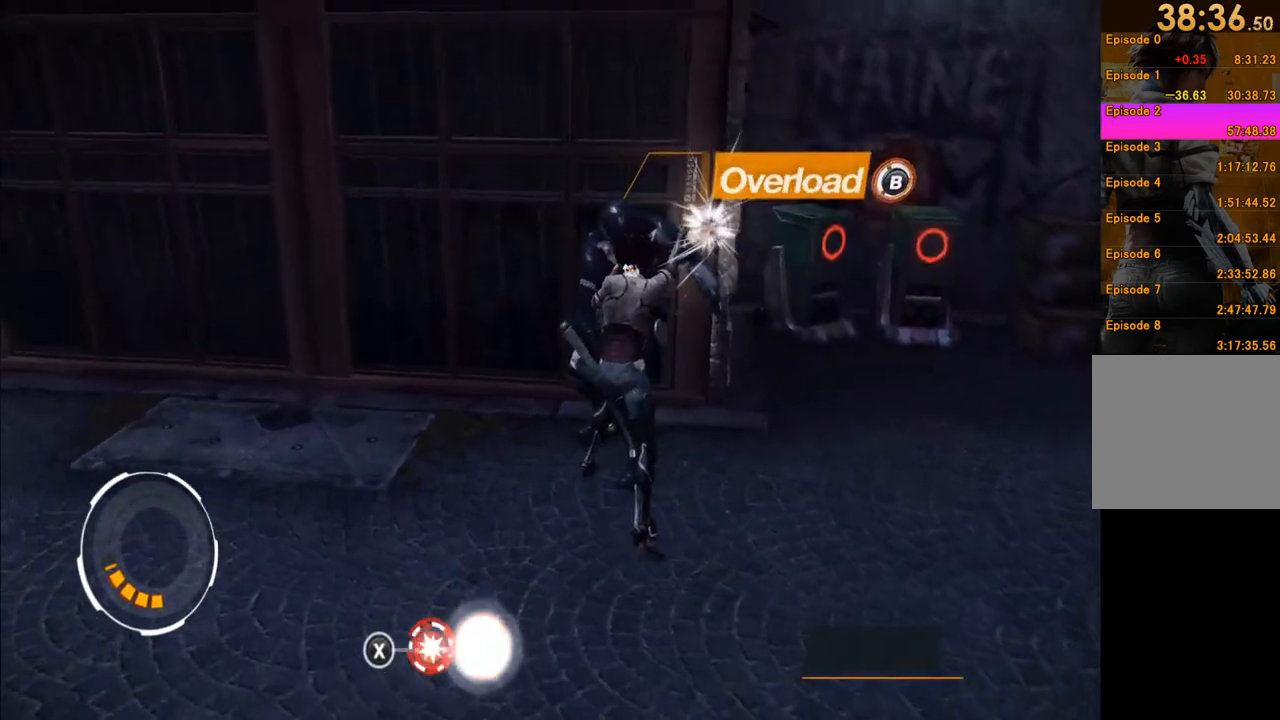
Gameplay with a controller (Xbox layout); each line is a JSON object with the inputs held at the frame after it. "events" lists button and stick changes between this image and that frame as [ms after this image, input, new state], when the widget could be followed in between. Not read: L3 R3.
{"buttons": [], "left_stick": "up", "right_stick": "center", "events": [[33, "X", "down"], [133, "X", "up"], [217, "X", "down"], [317, "X", "up"], [383, "X", "down"], [483, "X", "up"]]}
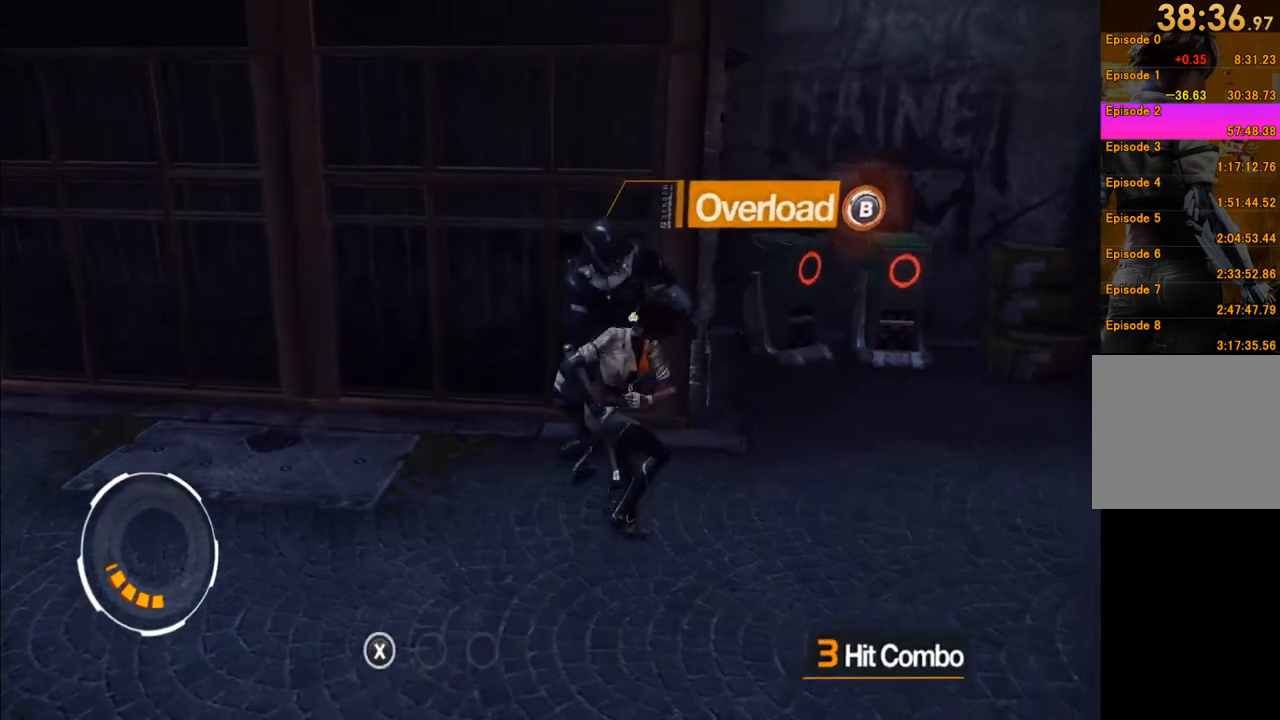
{"buttons": [], "left_stick": "up", "right_stick": "center", "events": [[50, "X", "down"], [150, "X", "up"], [217, "X", "down"], [333, "X", "up"], [417, "X", "down"], [500, "X", "up"]]}
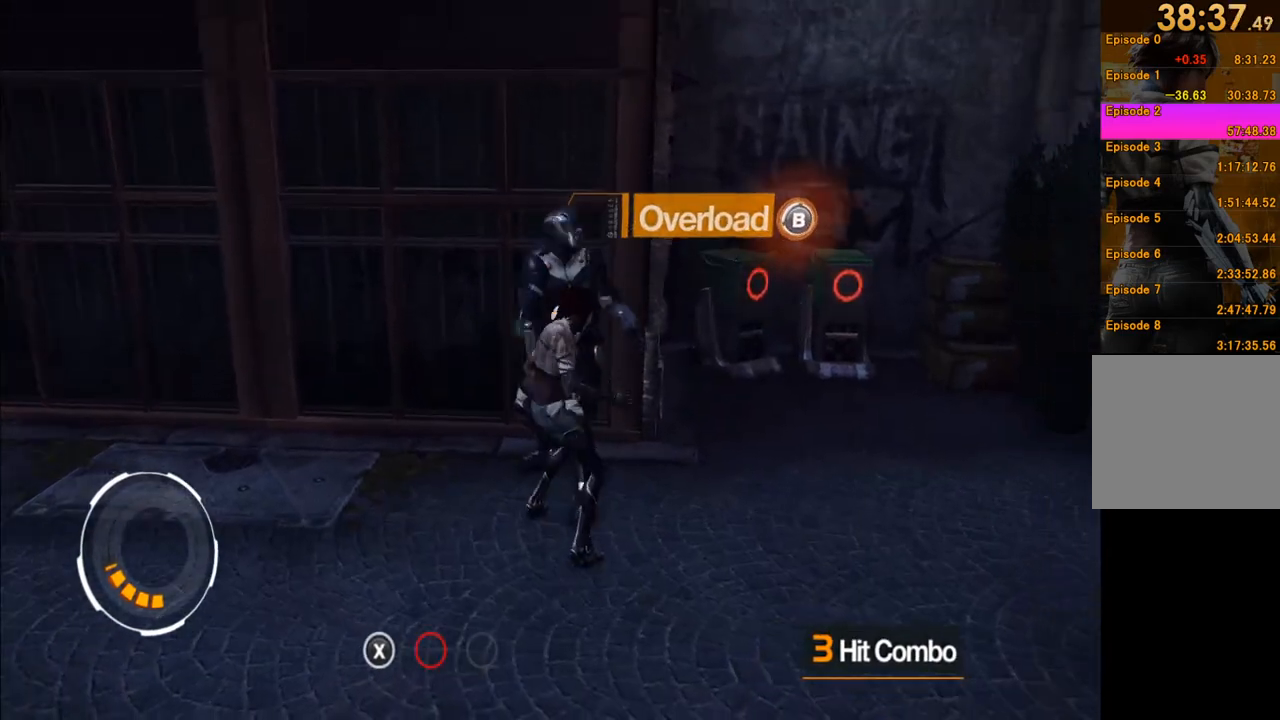
{"buttons": ["X"], "left_stick": "up", "right_stick": "center", "events": [[50, "X", "down"], [167, "X", "up"], [250, "X", "down"], [350, "X", "up"], [433, "X", "down"]]}
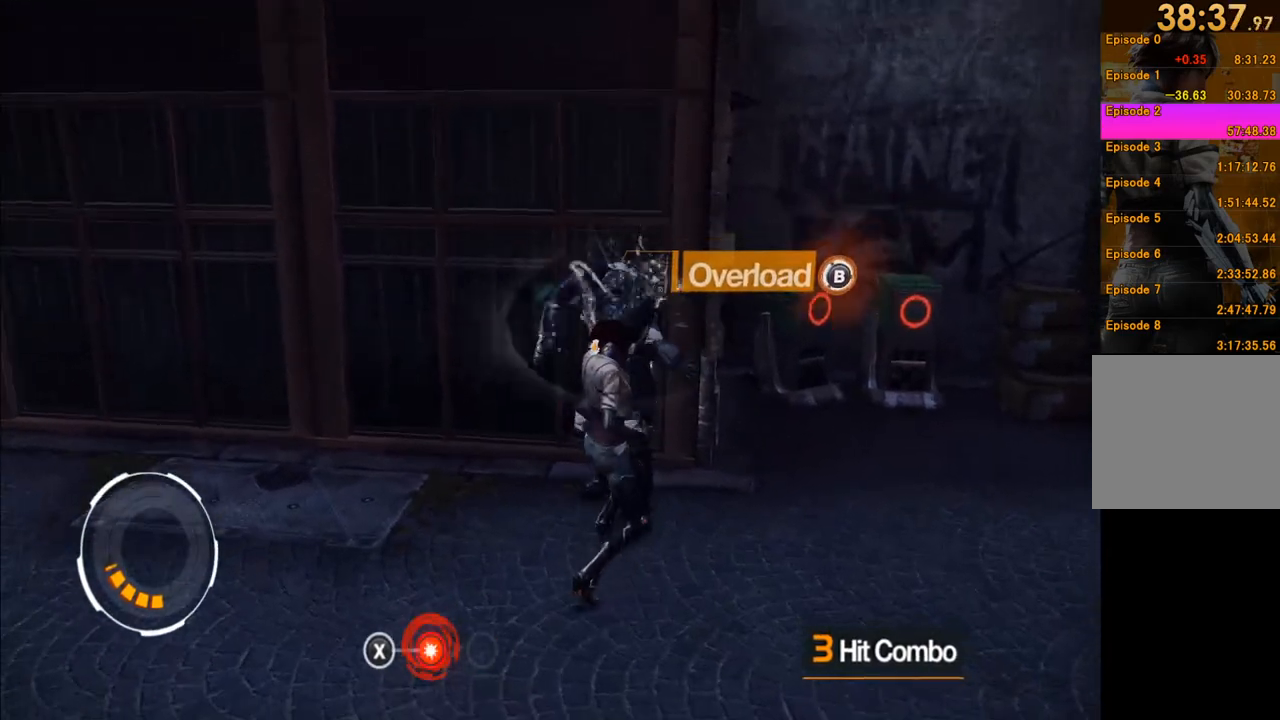
{"buttons": ["X"], "left_stick": "up", "right_stick": "center", "events": [[17, "X", "up"], [67, "X", "down"], [183, "X", "up"], [250, "X", "down"], [350, "X", "up"], [417, "X", "down"]]}
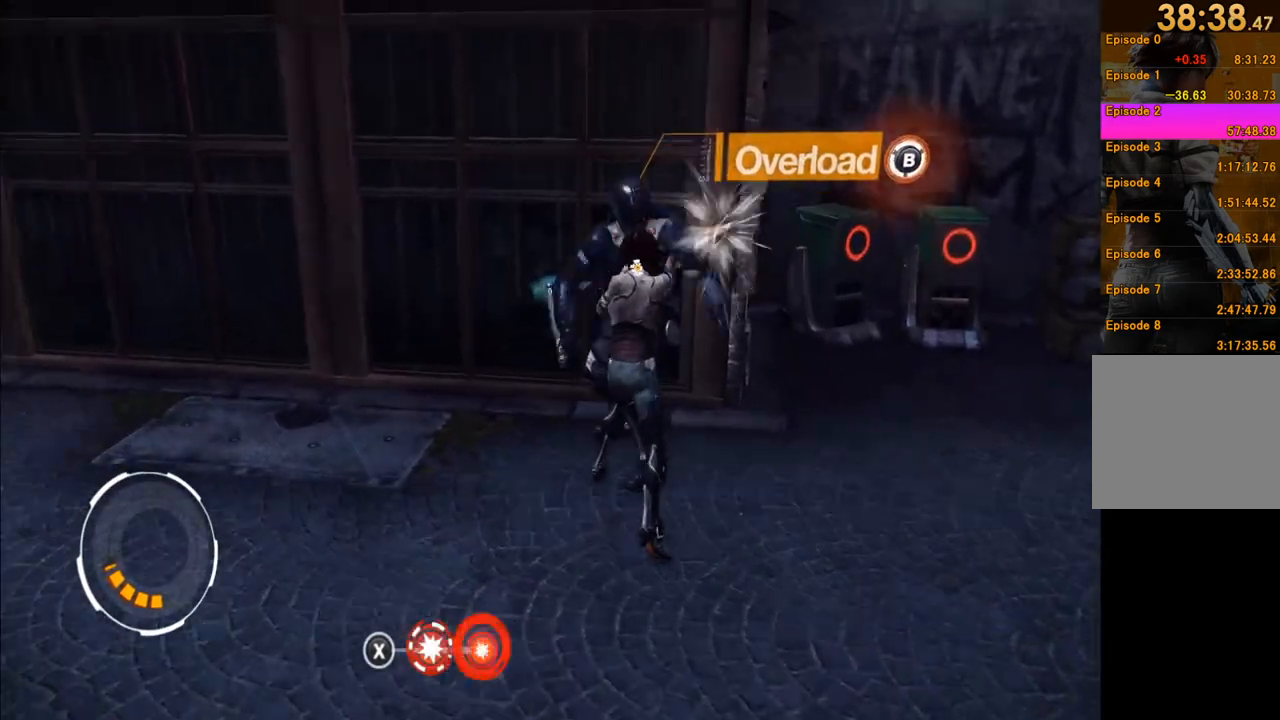
{"buttons": ["X"], "left_stick": "up", "right_stick": "center", "events": [[33, "X", "up"], [100, "X", "down"], [200, "X", "up"], [267, "X", "down"], [367, "X", "up"], [417, "X", "down"]]}
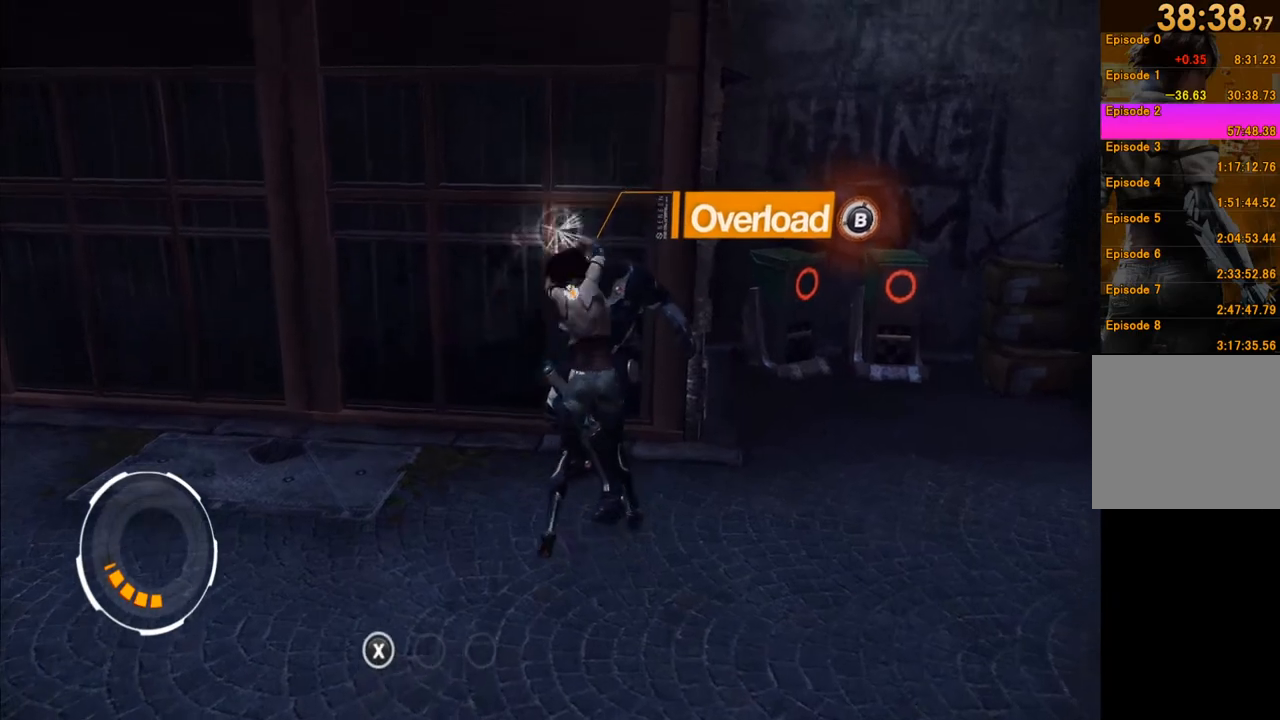
{"buttons": ["X"], "left_stick": "up", "right_stick": "center", "events": [[33, "X", "up"], [100, "X", "down"], [200, "X", "up"], [267, "X", "down"], [383, "X", "up"], [433, "X", "down"]]}
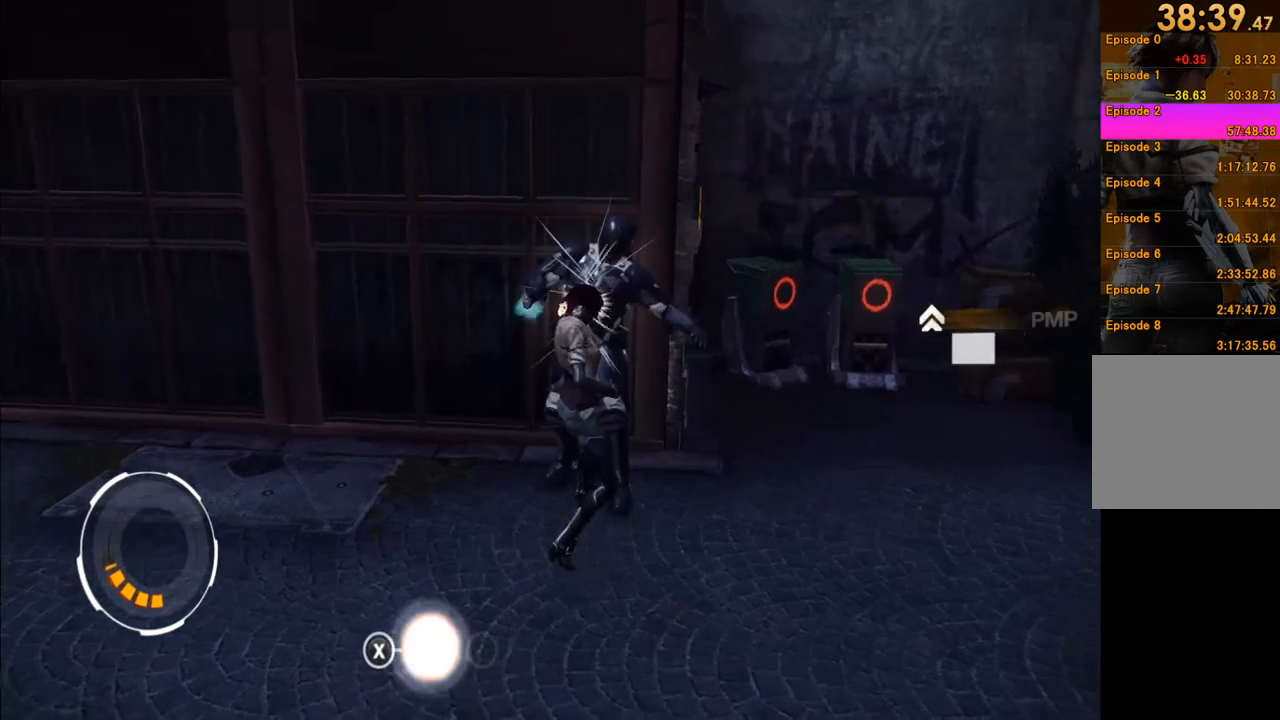
{"buttons": ["X"], "left_stick": "down", "right_stick": "center", "events": [[50, "X", "up"], [117, "X", "down"], [233, "X", "up"], [300, "X", "down"], [317, "left_stick", "left"], [367, "left_stick", "down"], [400, "X", "up"], [483, "X", "down"]]}
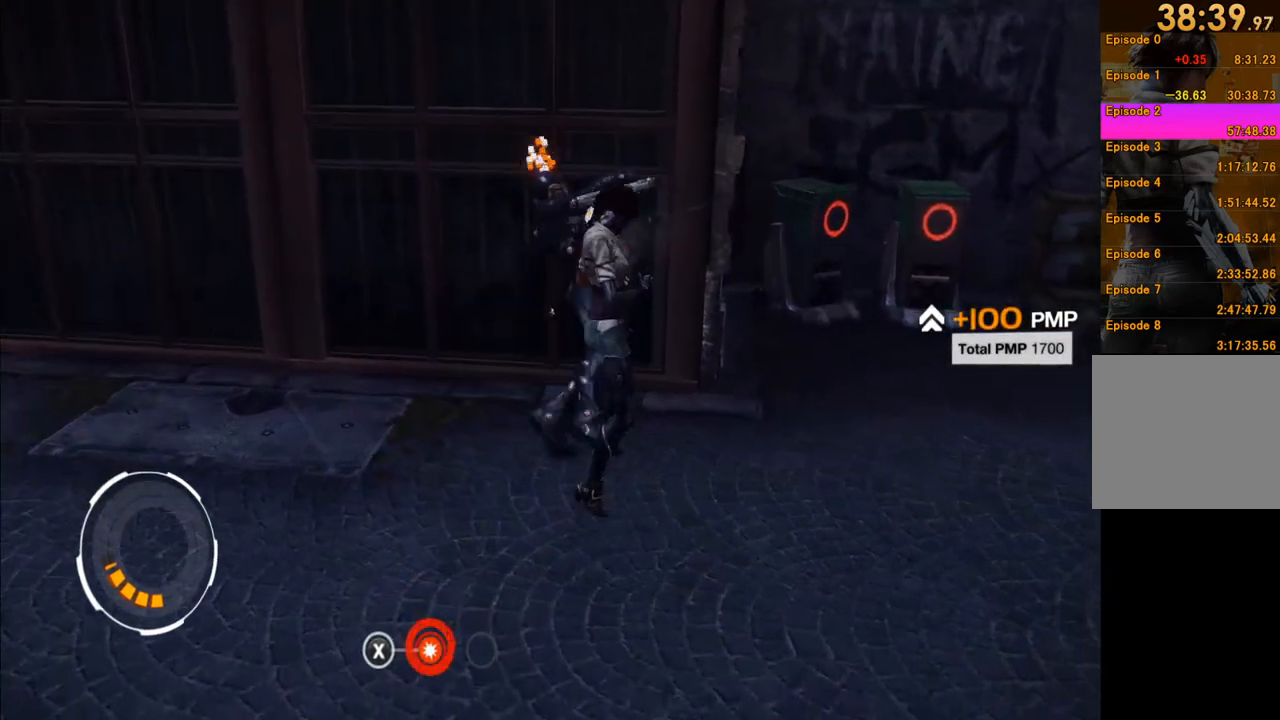
{"buttons": [], "left_stick": "down", "right_stick": "center", "events": [[83, "X", "up"], [183, "X", "down"], [283, "X", "up"], [367, "X", "down"], [467, "X", "up"]]}
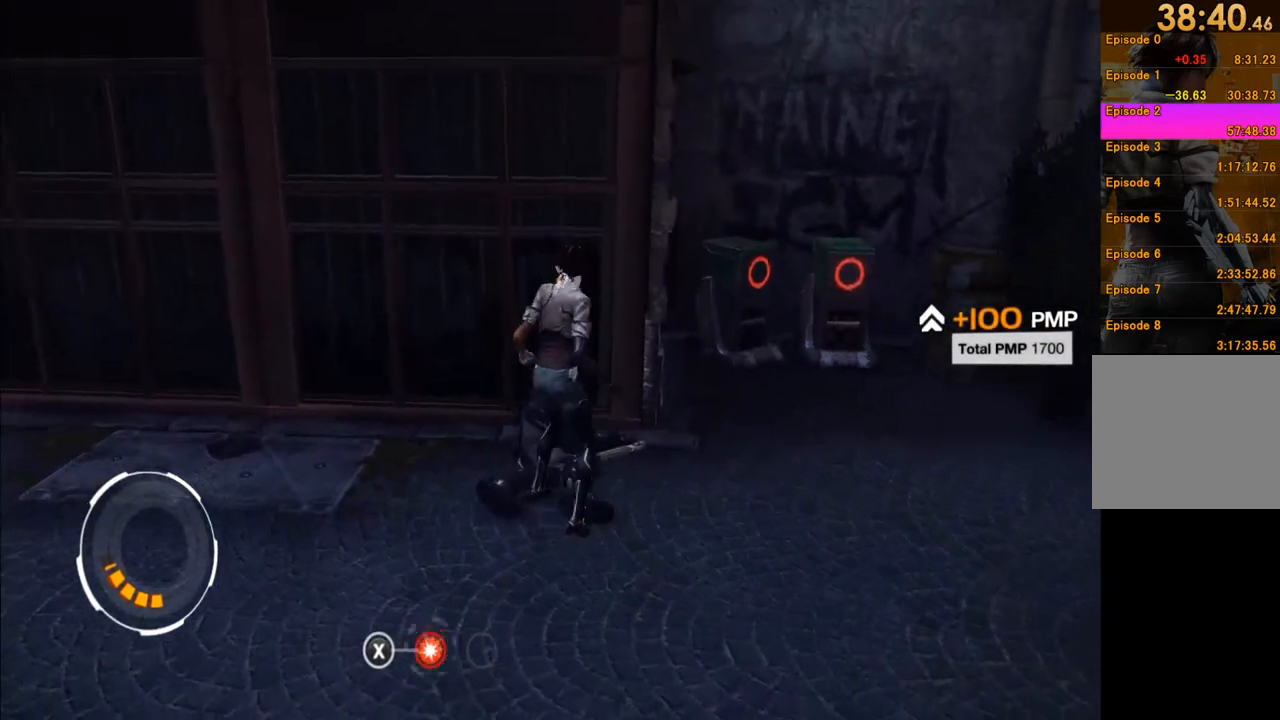
{"buttons": [], "left_stick": "down", "right_stick": "center", "events": [[50, "X", "down"], [167, "X", "up"], [333, "X", "down"], [433, "X", "up"]]}
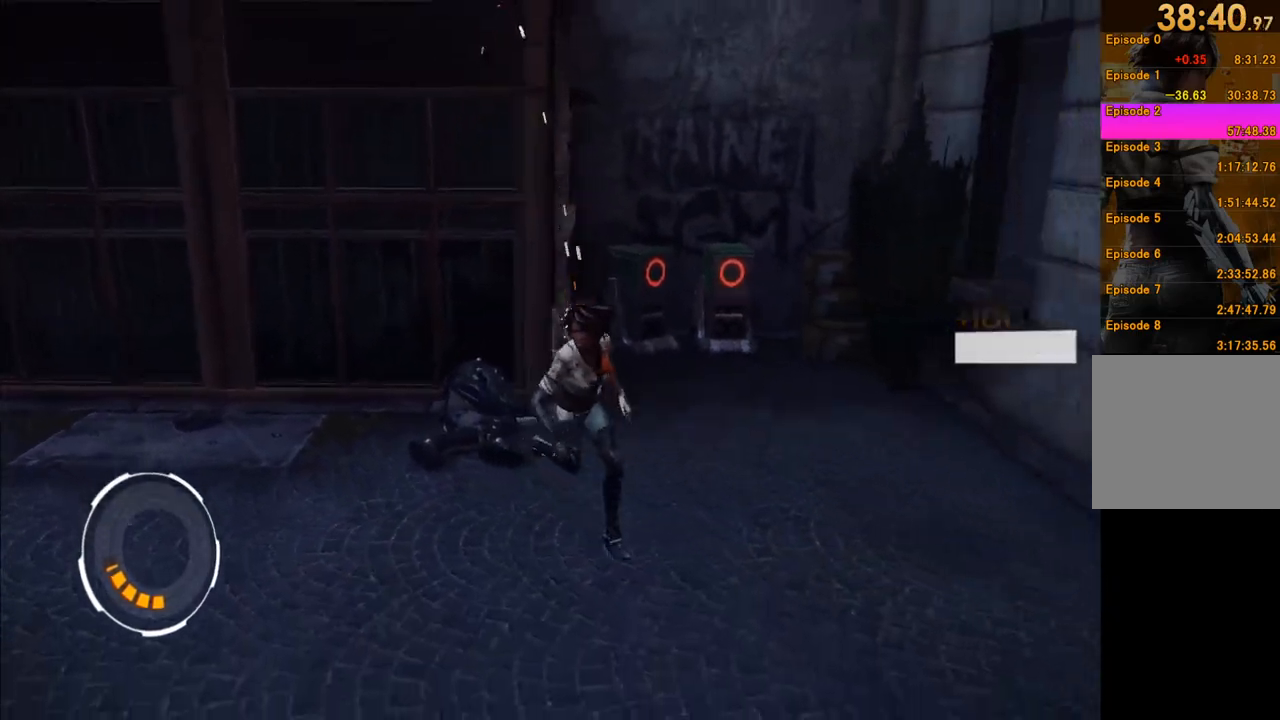
{"buttons": [], "left_stick": "down", "right_stick": "center", "events": [[33, "X", "down"], [133, "X", "up"], [217, "X", "down"], [317, "X", "up"], [383, "X", "down"], [500, "X", "up"]]}
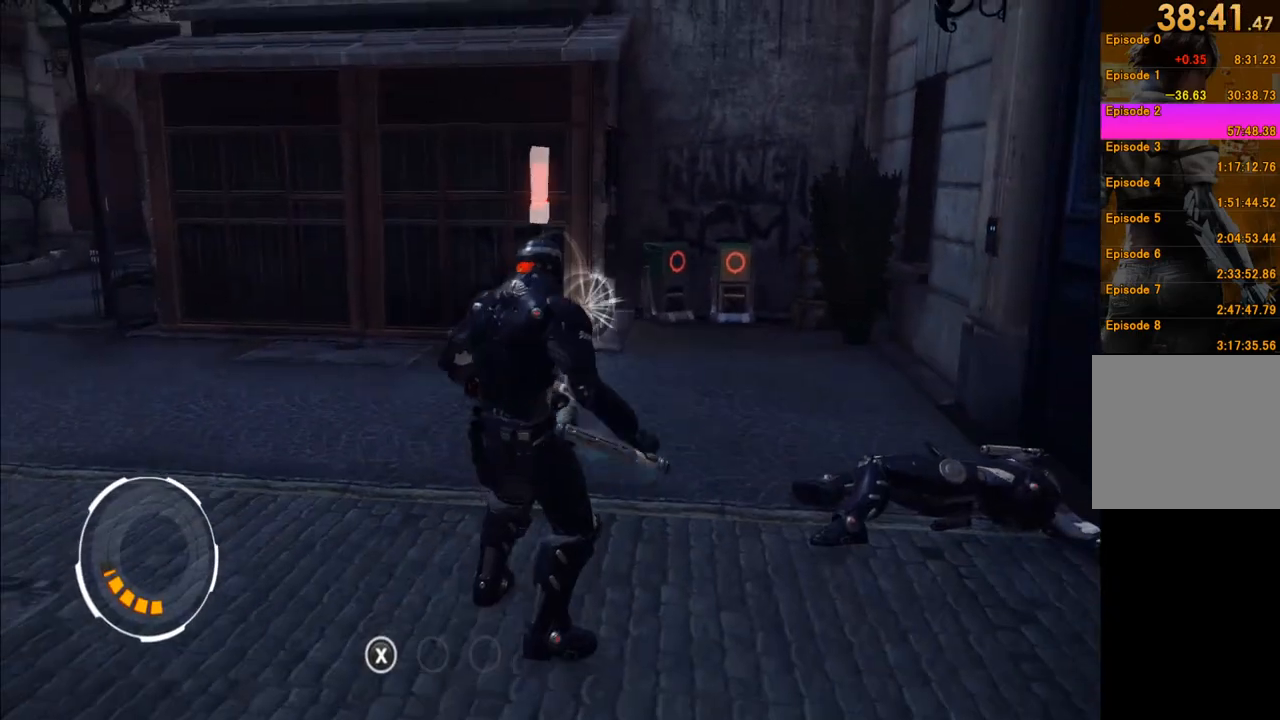
{"buttons": ["X"], "left_stick": "down", "right_stick": "center", "events": [[67, "X", "down"], [167, "X", "up"], [267, "X", "down"], [350, "X", "up"], [400, "X", "down"]]}
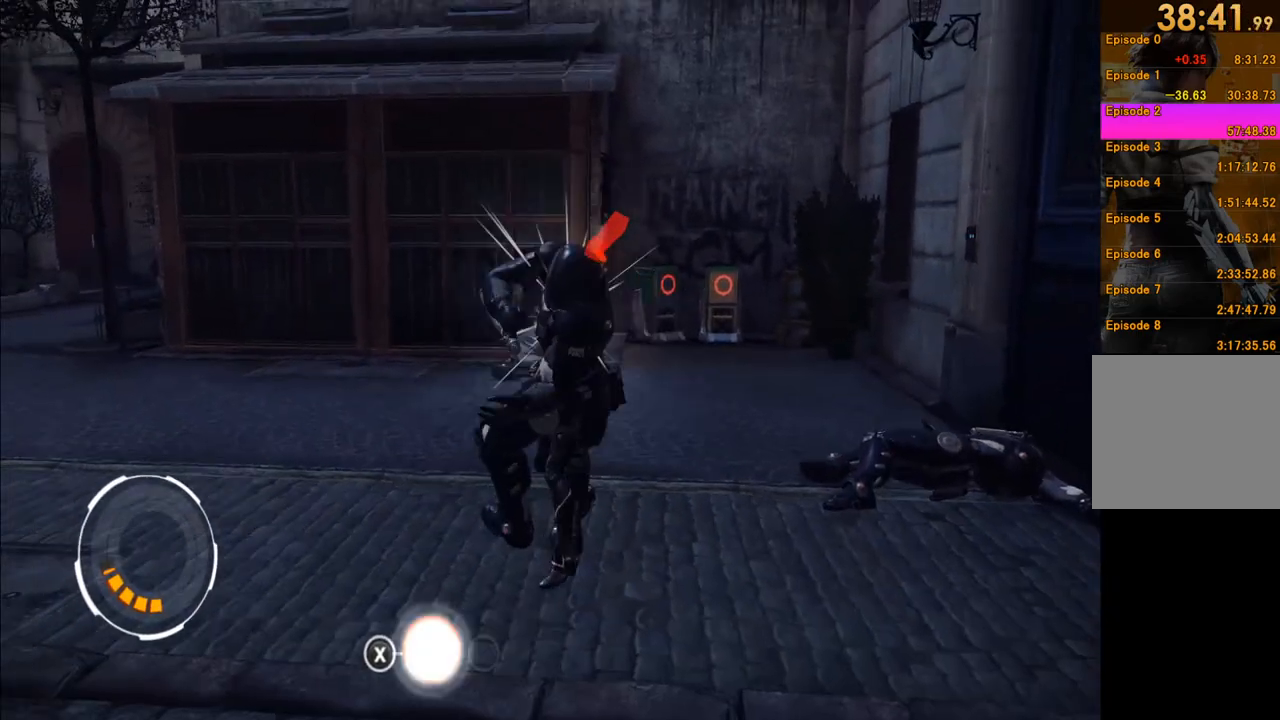
{"buttons": ["X"], "left_stick": "down", "right_stick": "center", "events": [[33, "X", "up"], [100, "X", "down"], [183, "X", "up"], [250, "X", "down"], [350, "X", "up"], [433, "X", "down"]]}
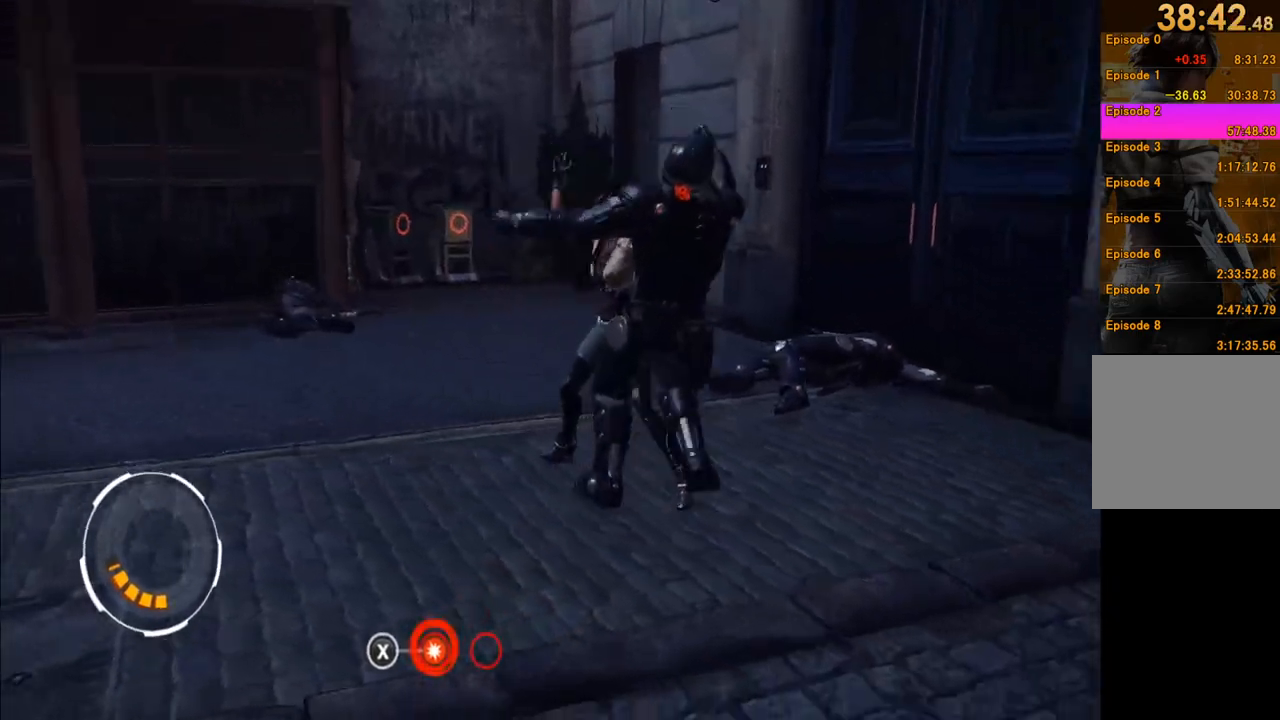
{"buttons": ["X"], "left_stick": "right", "right_stick": "center", "events": [[33, "left_stick", "down-right"], [67, "X", "up"], [117, "X", "down"], [233, "X", "up"], [317, "X", "down"], [383, "left_stick", "right"], [433, "X", "up"], [500, "X", "down"]]}
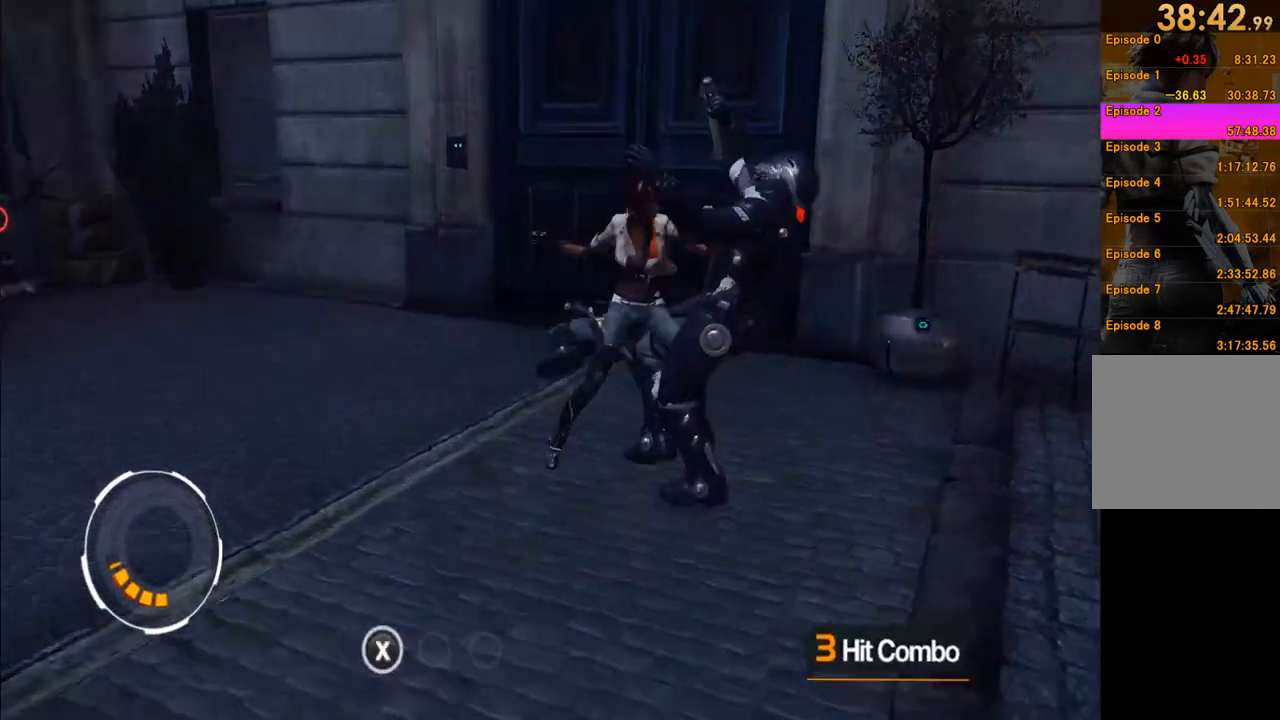
{"buttons": [], "left_stick": "right", "right_stick": "center", "events": [[117, "X", "up"], [167, "X", "down"], [283, "X", "up"], [367, "X", "down"], [467, "X", "up"]]}
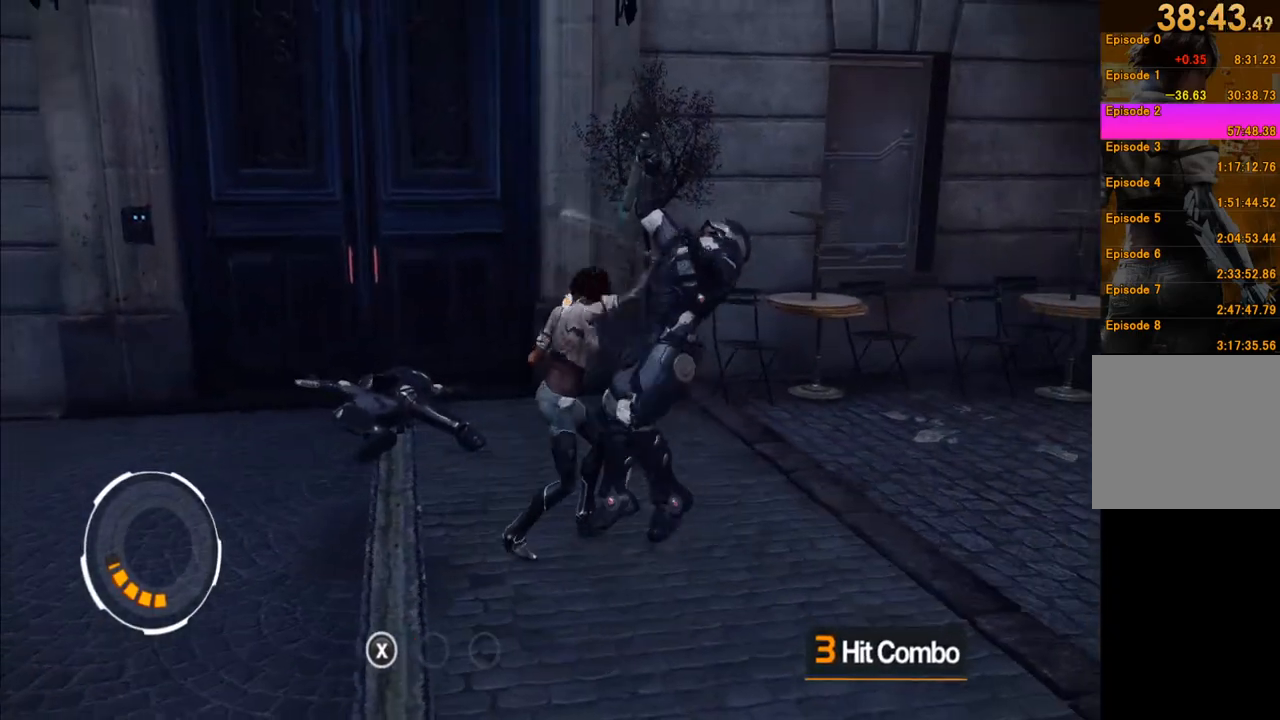
{"buttons": [], "left_stick": "up-right", "right_stick": "center", "events": [[33, "X", "down"], [150, "X", "up"], [200, "left_stick", "up-right"], [217, "X", "down"], [317, "X", "up"], [383, "X", "down"], [483, "X", "up"]]}
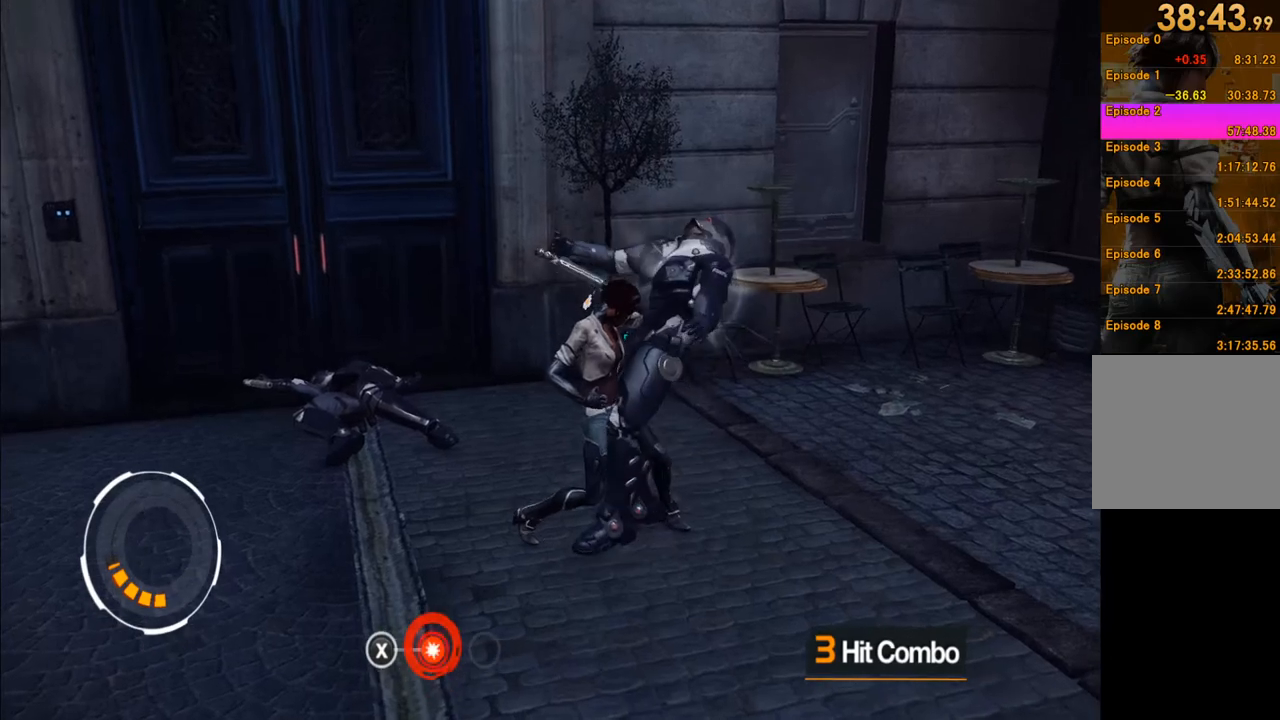
{"buttons": ["X"], "left_stick": "up-right", "right_stick": "center", "events": [[83, "X", "down"], [183, "X", "up"], [250, "X", "down"], [350, "X", "up"], [417, "X", "down"]]}
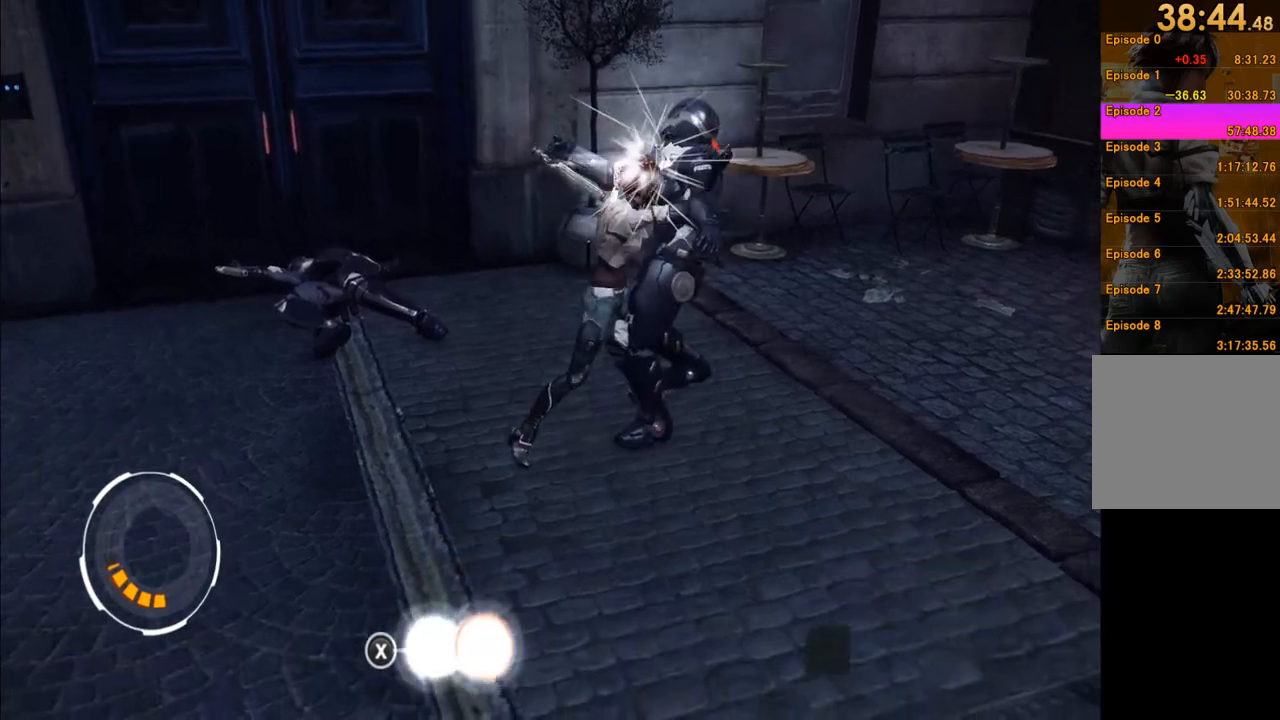
{"buttons": ["X"], "left_stick": "up-right", "right_stick": "center", "events": [[33, "X", "up"], [117, "X", "down"], [217, "X", "up"], [283, "X", "down"], [417, "X", "up"], [483, "X", "down"]]}
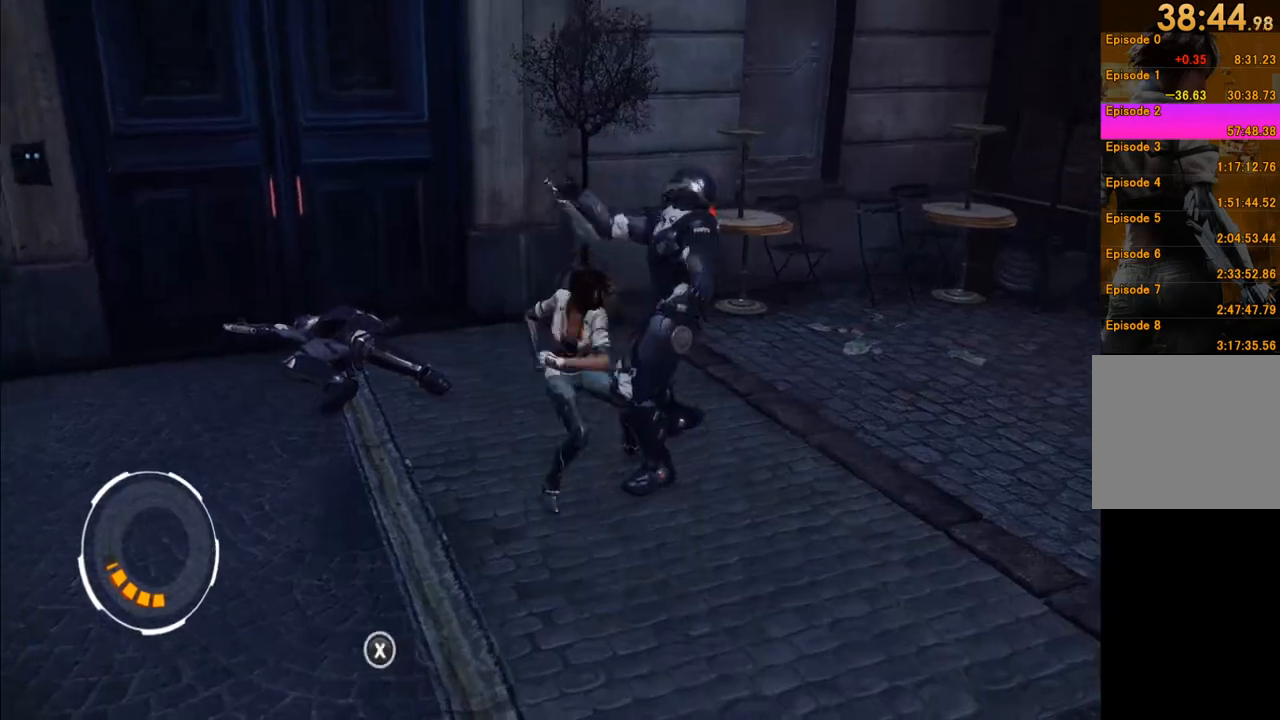
{"buttons": [], "left_stick": "up-right", "right_stick": "center", "events": [[100, "X", "up"], [167, "X", "down"], [283, "X", "up"], [350, "X", "down"], [500, "X", "up"]]}
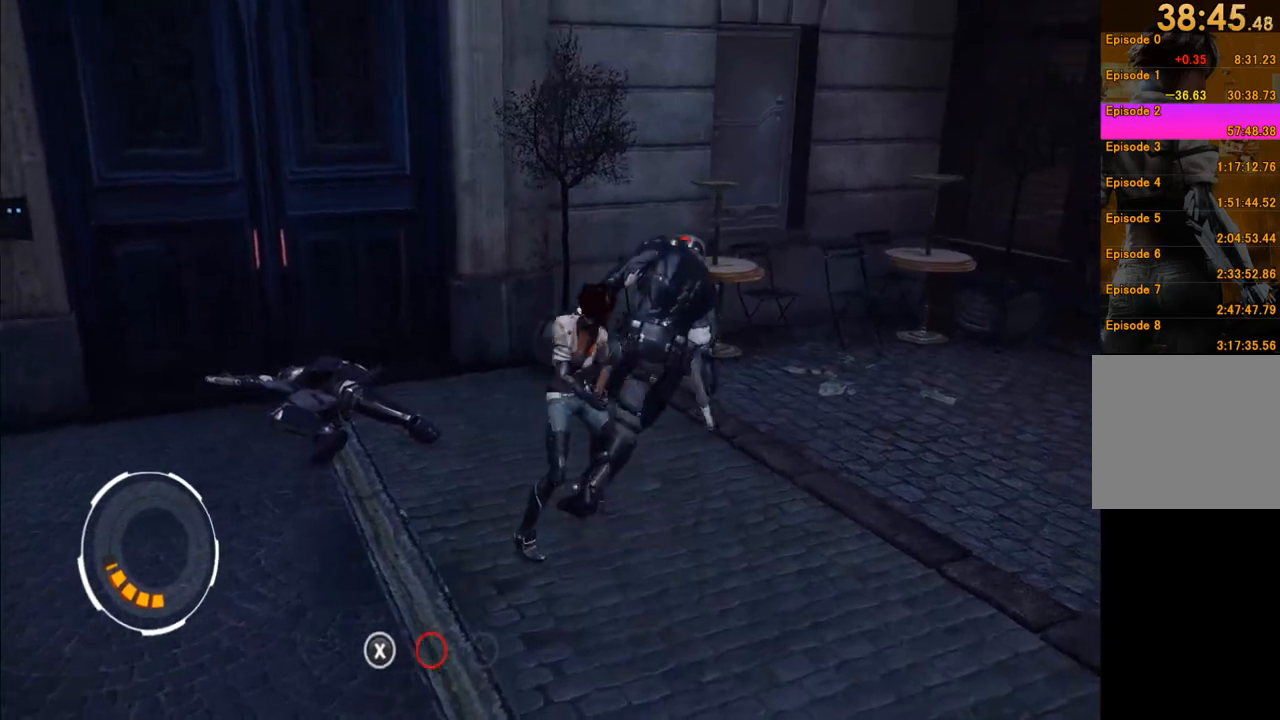
{"buttons": ["X"], "left_stick": "up-right", "right_stick": "center", "events": [[33, "X", "down"], [150, "X", "up"], [233, "X", "down"], [367, "X", "up"], [417, "X", "down"]]}
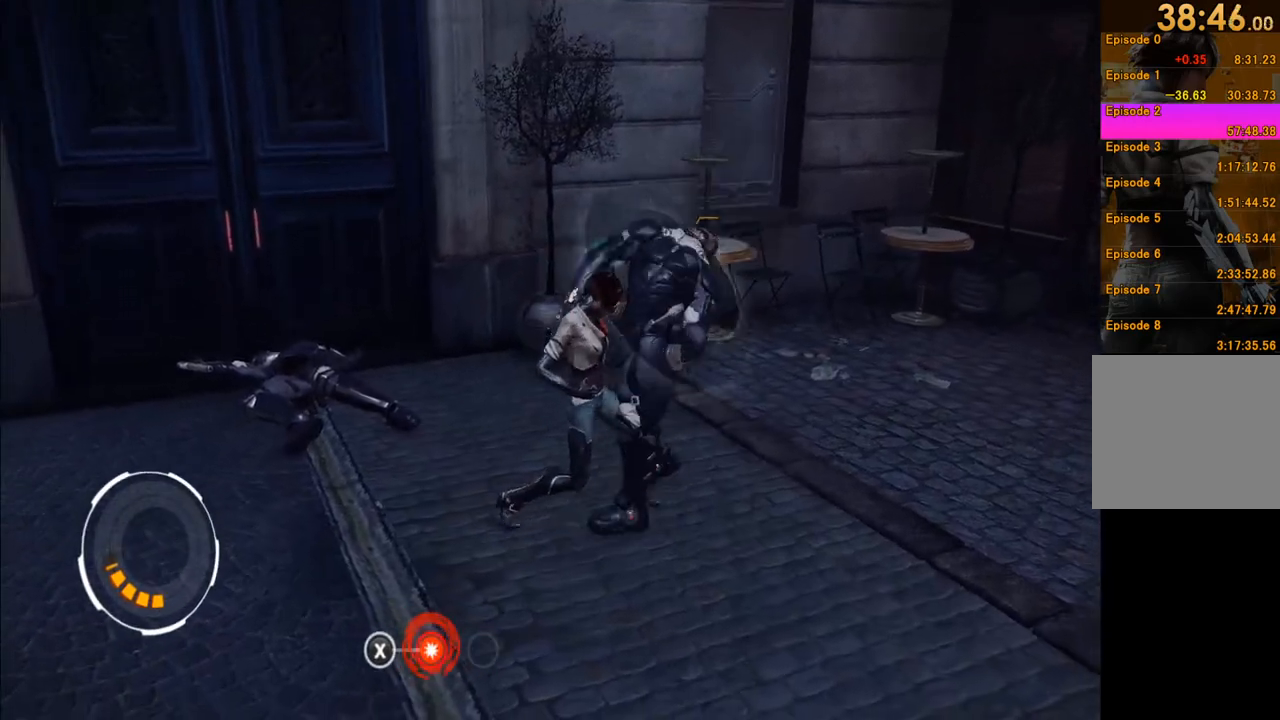
{"buttons": ["X"], "left_stick": "up-right", "right_stick": "center", "events": [[17, "X", "up"], [100, "X", "down"], [200, "X", "up"], [267, "X", "down"], [367, "X", "up"], [433, "X", "down"]]}
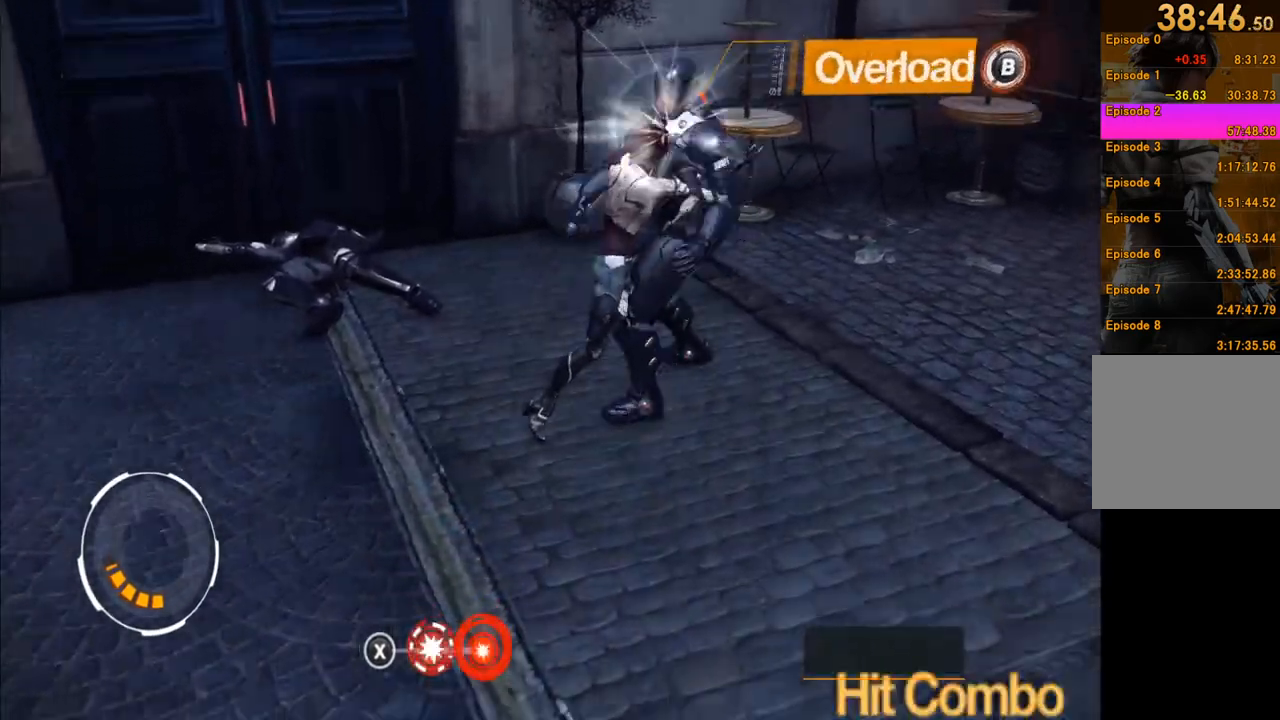
{"buttons": ["X"], "left_stick": "up-right", "right_stick": "center", "events": [[67, "X", "up"], [100, "X", "down"], [250, "X", "up"], [317, "X", "down"], [417, "X", "up"], [483, "X", "down"]]}
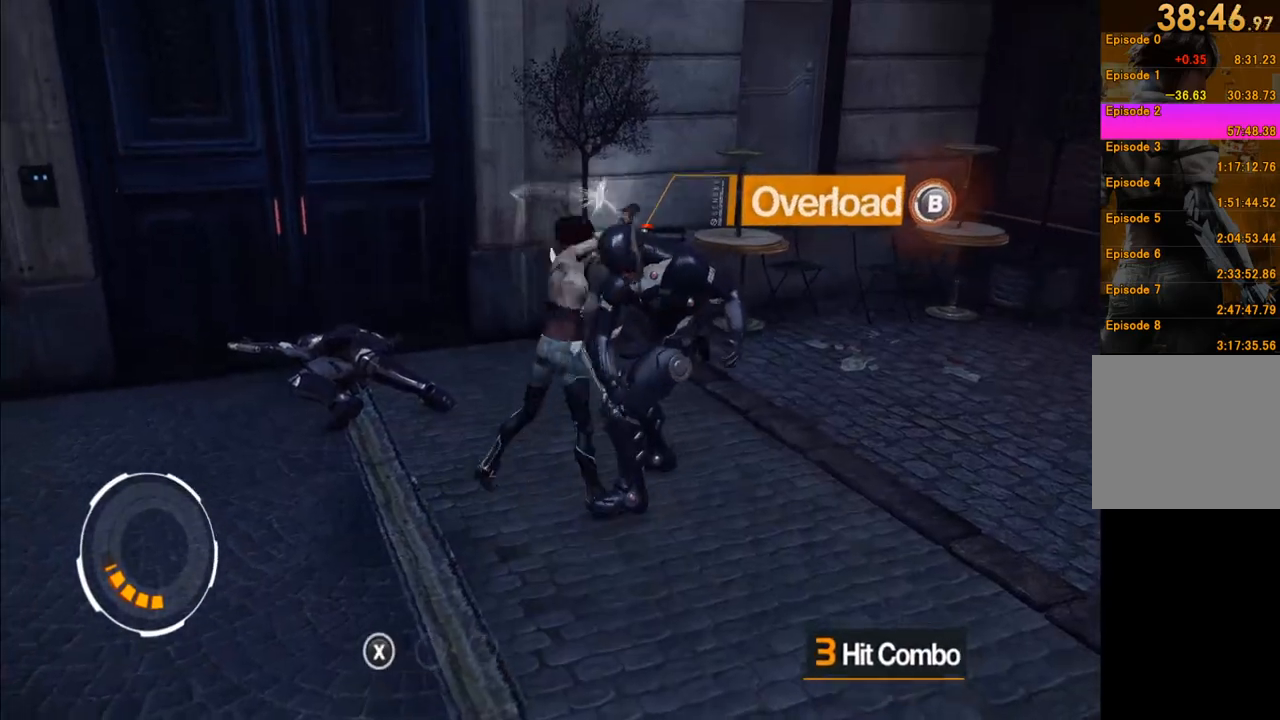
{"buttons": [], "left_stick": "up-right", "right_stick": "center", "events": [[100, "X", "up"], [167, "X", "down"], [300, "X", "up"], [367, "X", "down"], [467, "X", "up"]]}
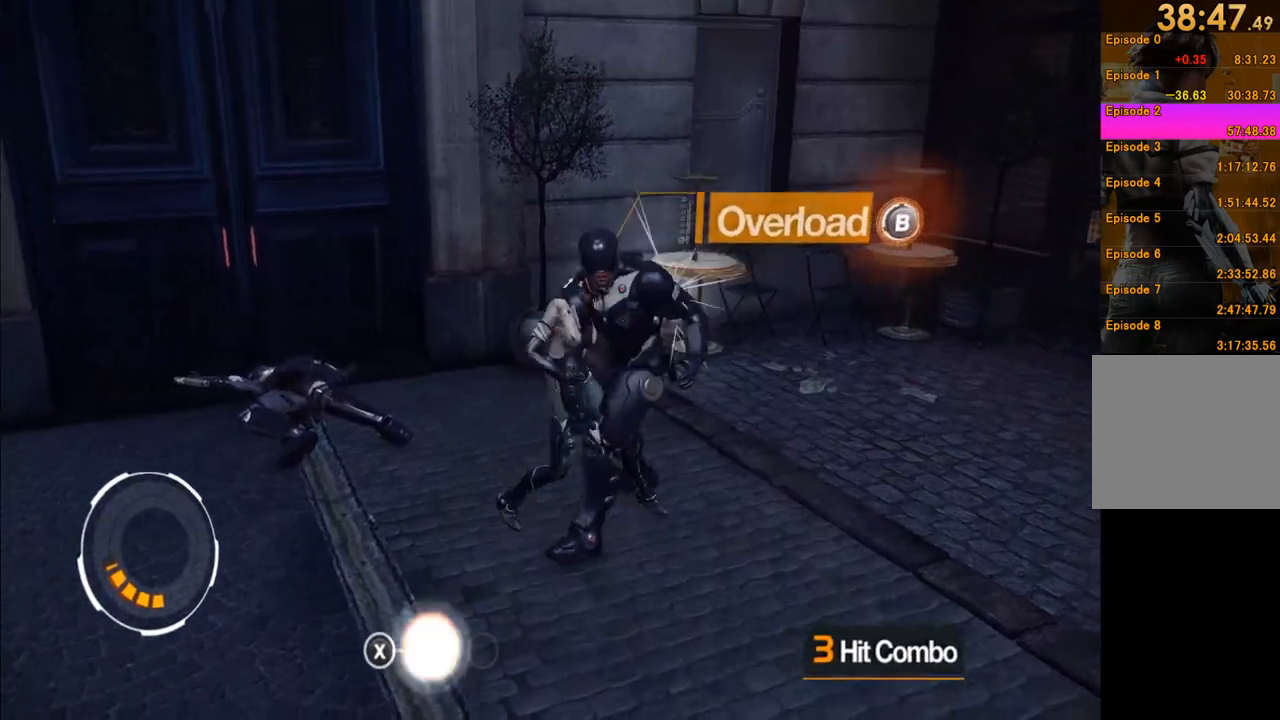
{"buttons": [], "left_stick": "up-right", "right_stick": "center", "events": [[17, "X", "down"], [133, "X", "up"], [200, "X", "down"], [300, "X", "up"], [350, "X", "down"], [483, "X", "up"]]}
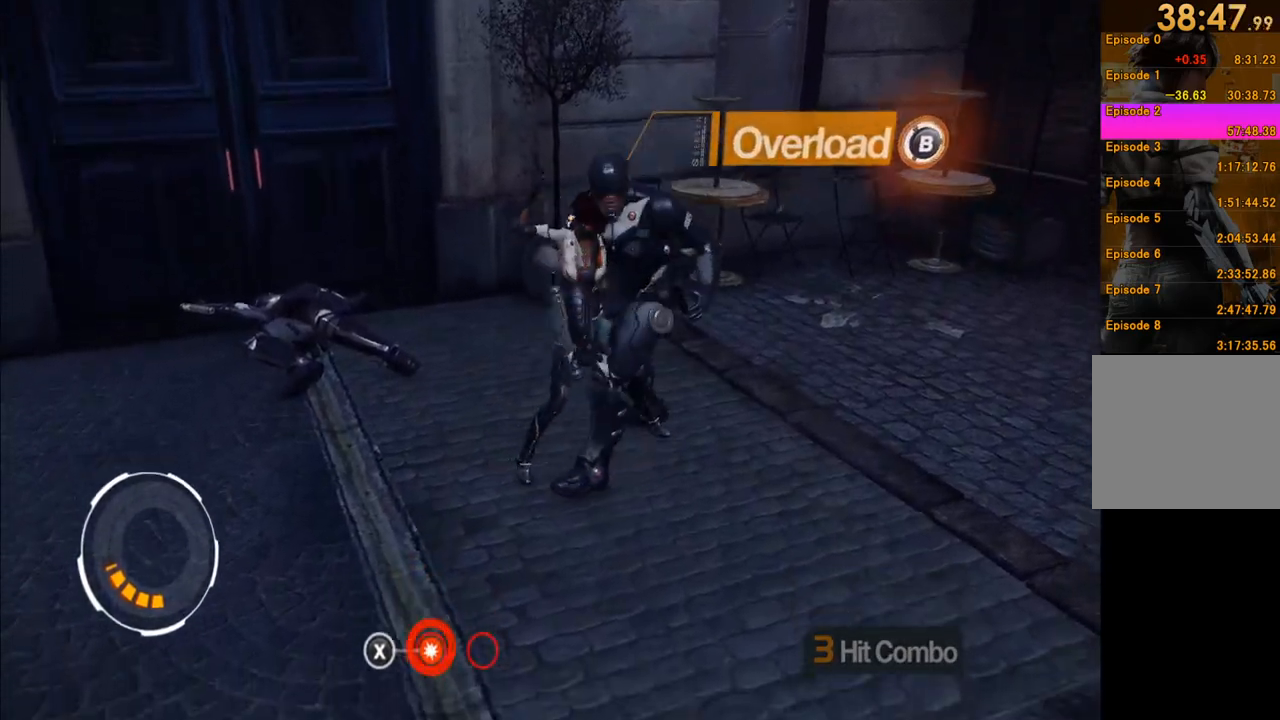
{"buttons": ["X"], "left_stick": "up-right", "right_stick": "center", "events": [[67, "X", "down"], [167, "X", "up"], [233, "X", "down"], [350, "X", "up"], [417, "X", "down"]]}
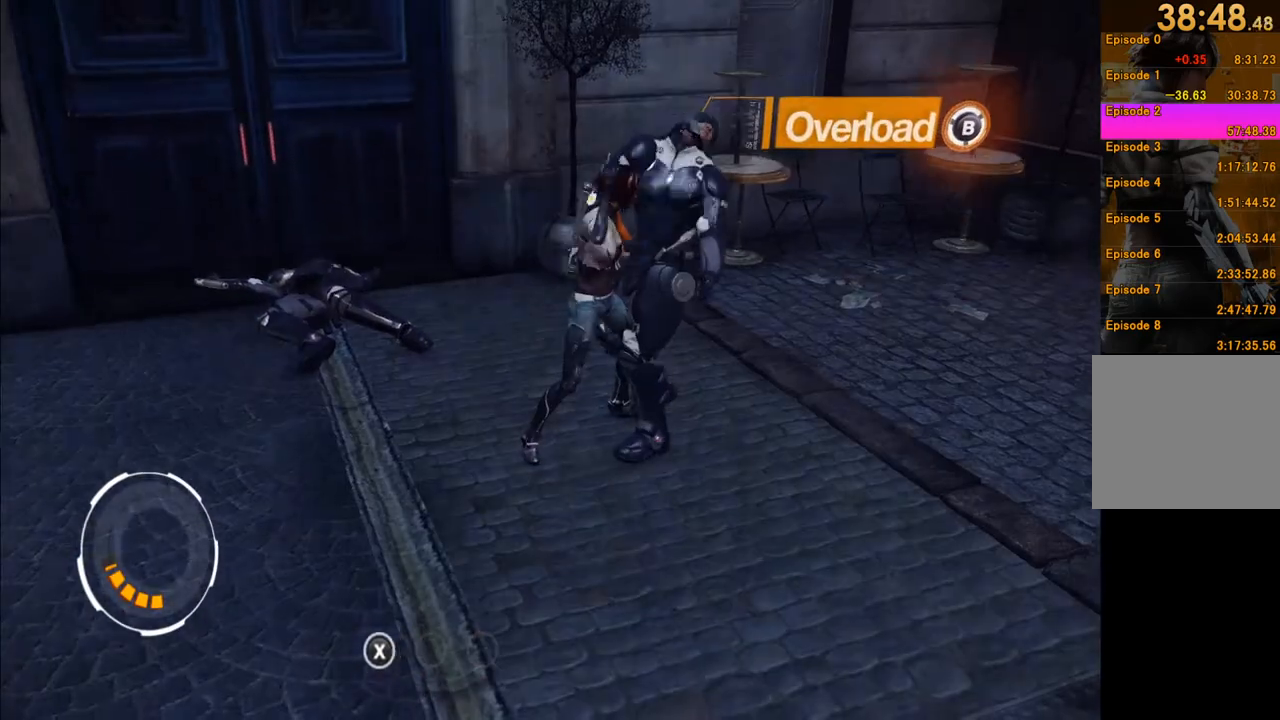
{"buttons": ["X"], "left_stick": "up-right", "right_stick": "center", "events": [[33, "X", "up"], [100, "X", "down"], [200, "X", "up"], [267, "X", "down"], [367, "X", "up"], [433, "X", "down"]]}
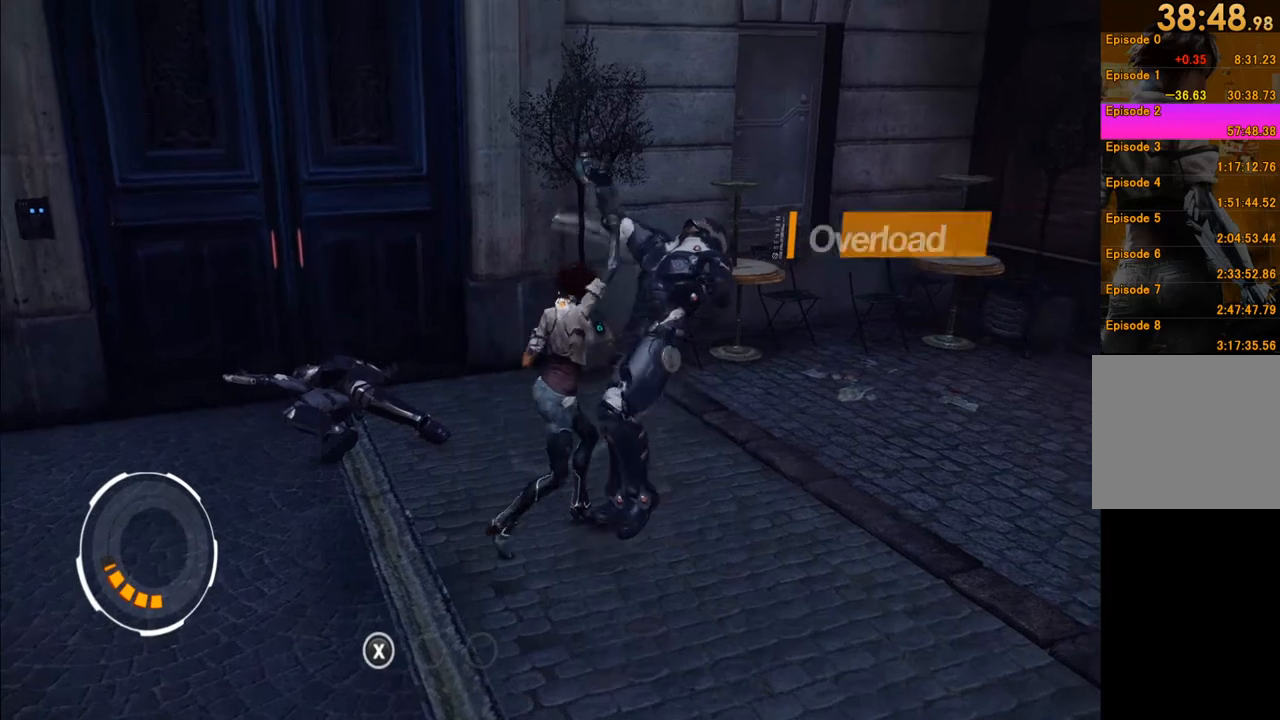
{"buttons": [], "left_stick": "up-right", "right_stick": "center", "events": [[33, "X", "up"], [117, "X", "down"], [217, "X", "up"], [283, "X", "down"], [367, "X", "up"]]}